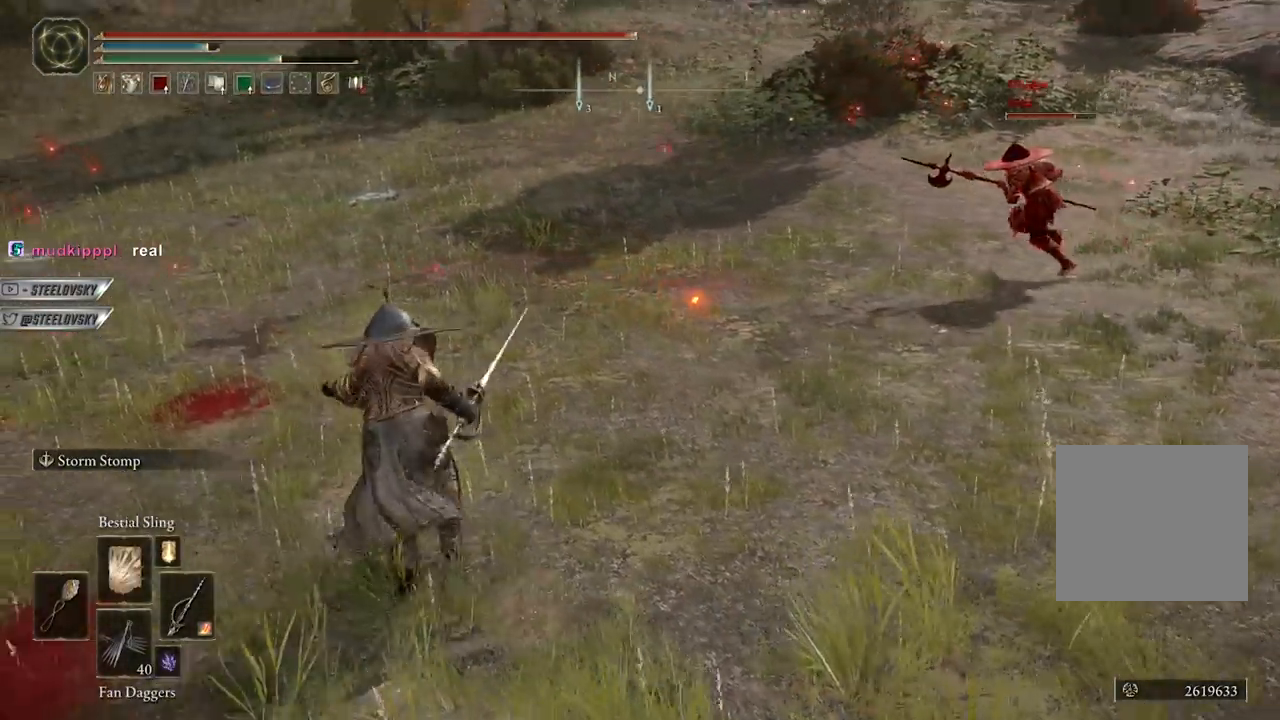
Gameplay with a controller (Xbox layout); each line is a JSON object with the inputs held at the frame after it. "events" lists button and stick changes between this image and that frame as [ms after this image, input, new state], when the widget could be followed in between. Not read: START.
{"buttons": ["DPAD_UP"], "left_stick": "center", "right_stick": "center", "events": [[50, "R3", "up"], [117, "B", "up"], [333, "left_stick", "center"], [433, "DPAD_UP", "down"]]}
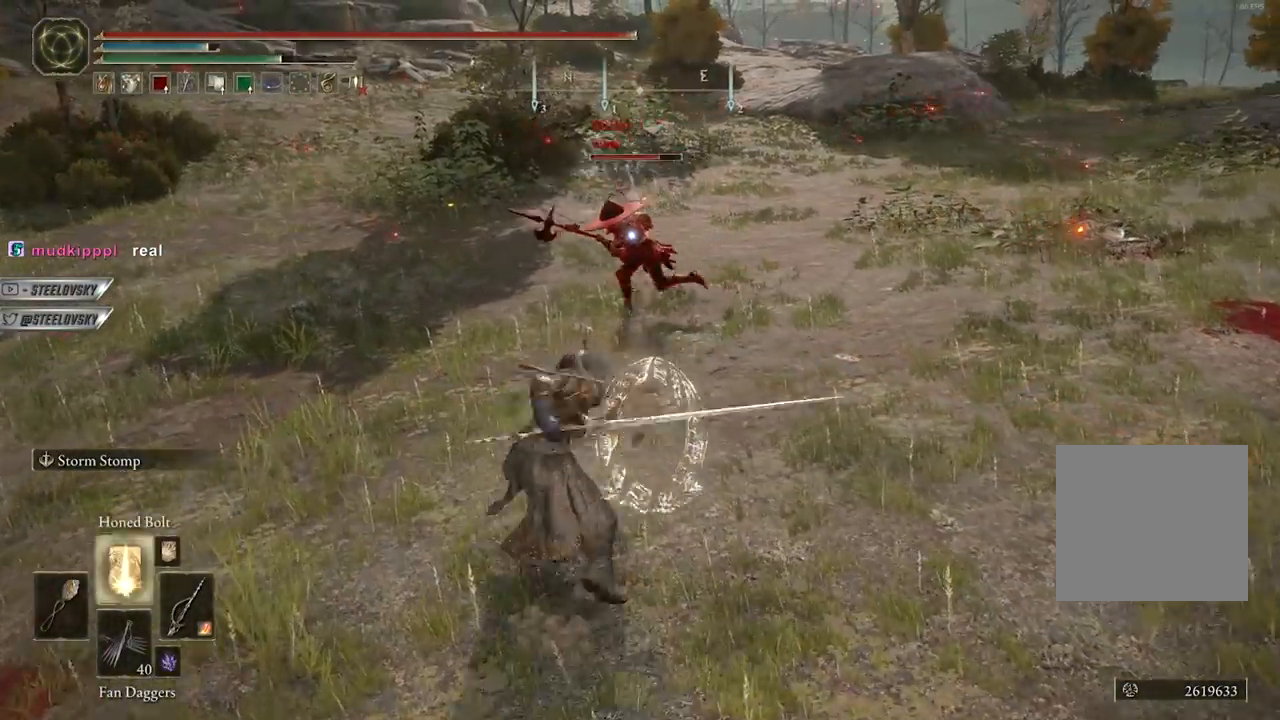
{"buttons": [], "left_stick": "center", "right_stick": "center", "events": [[33, "DPAD_UP", "up"], [133, "L1", "down"], [200, "L1", "up"]]}
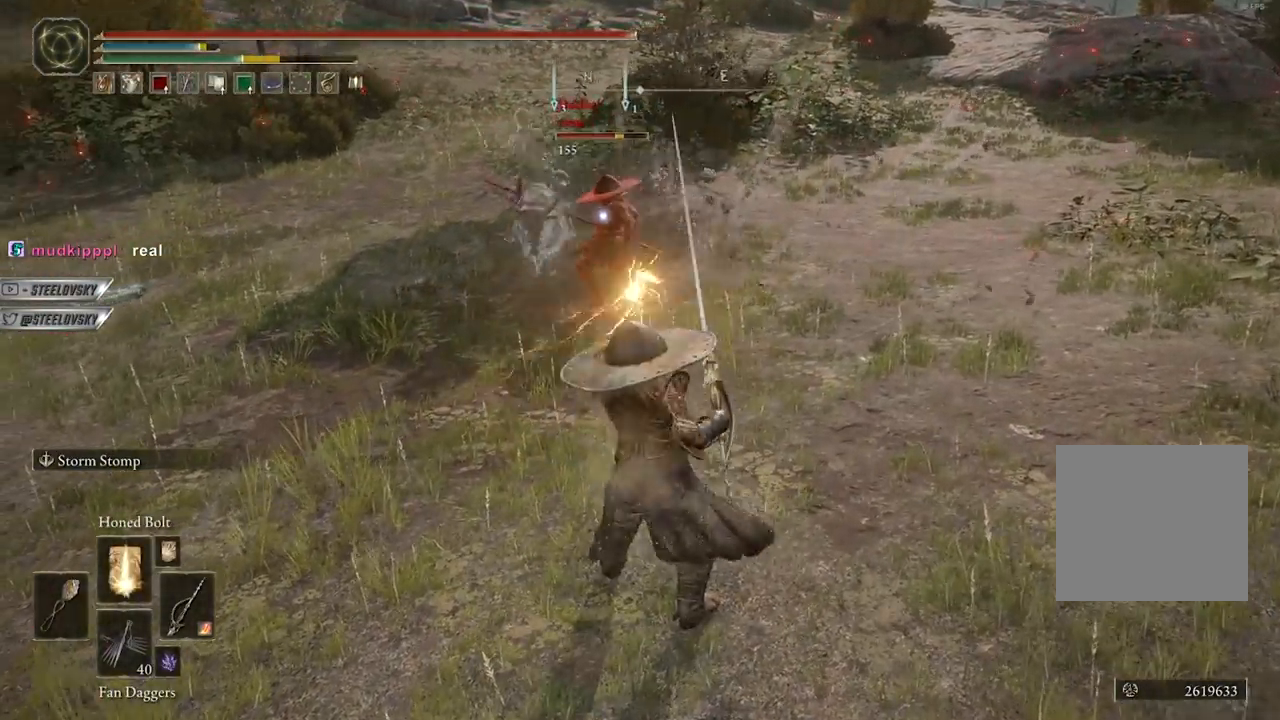
{"buttons": [], "left_stick": "center", "right_stick": "center", "events": []}
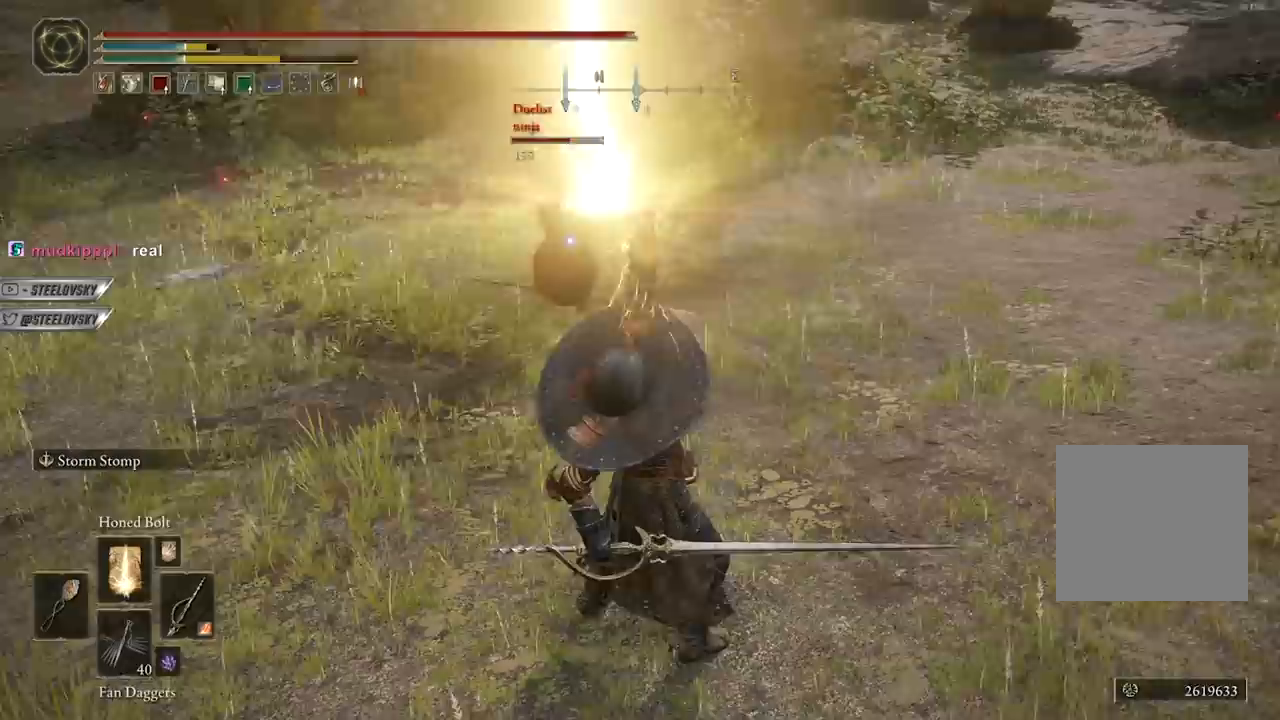
{"buttons": ["R3"], "left_stick": "up", "right_stick": "center", "events": [[267, "left_stick", "up-right"], [317, "L2", "down"], [417, "L2", "up"], [417, "left_stick", "up"], [483, "R3", "down"]]}
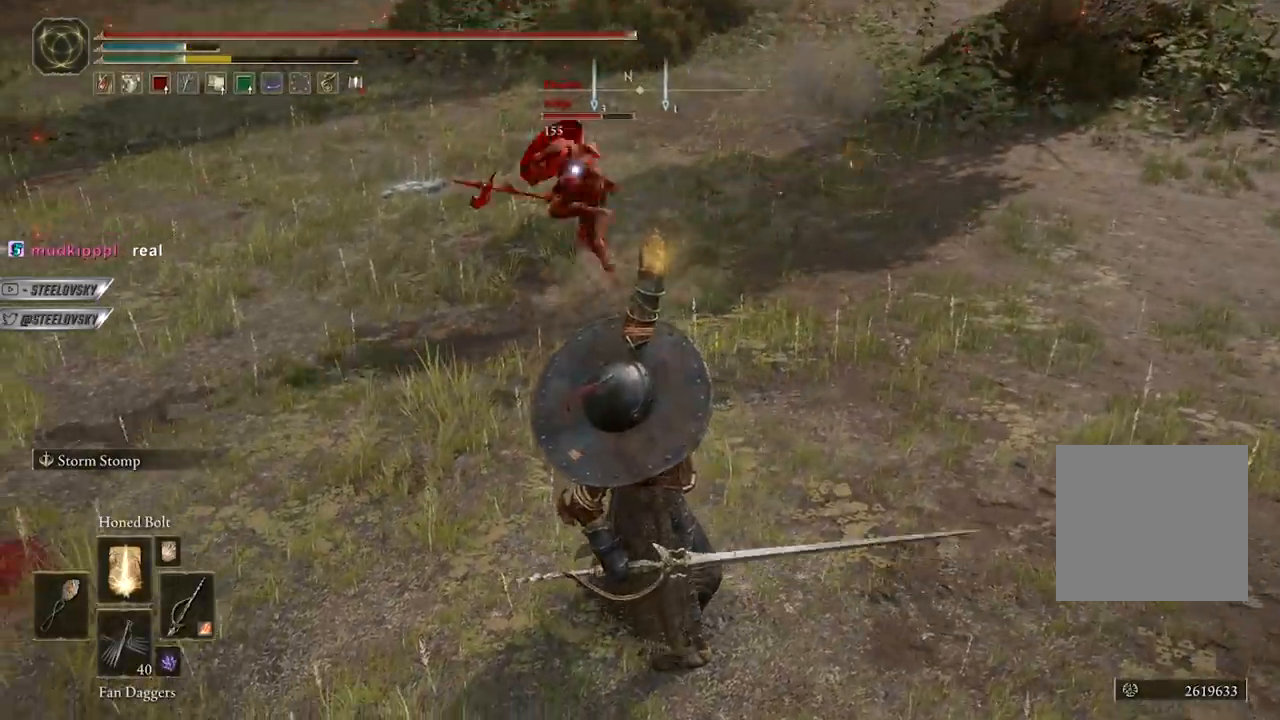
{"buttons": [], "left_stick": "up-left", "right_stick": "center", "events": [[17, "right_stick", "left"], [67, "left_stick", "up-left"], [117, "R3", "up"], [133, "right_stick", "center"]]}
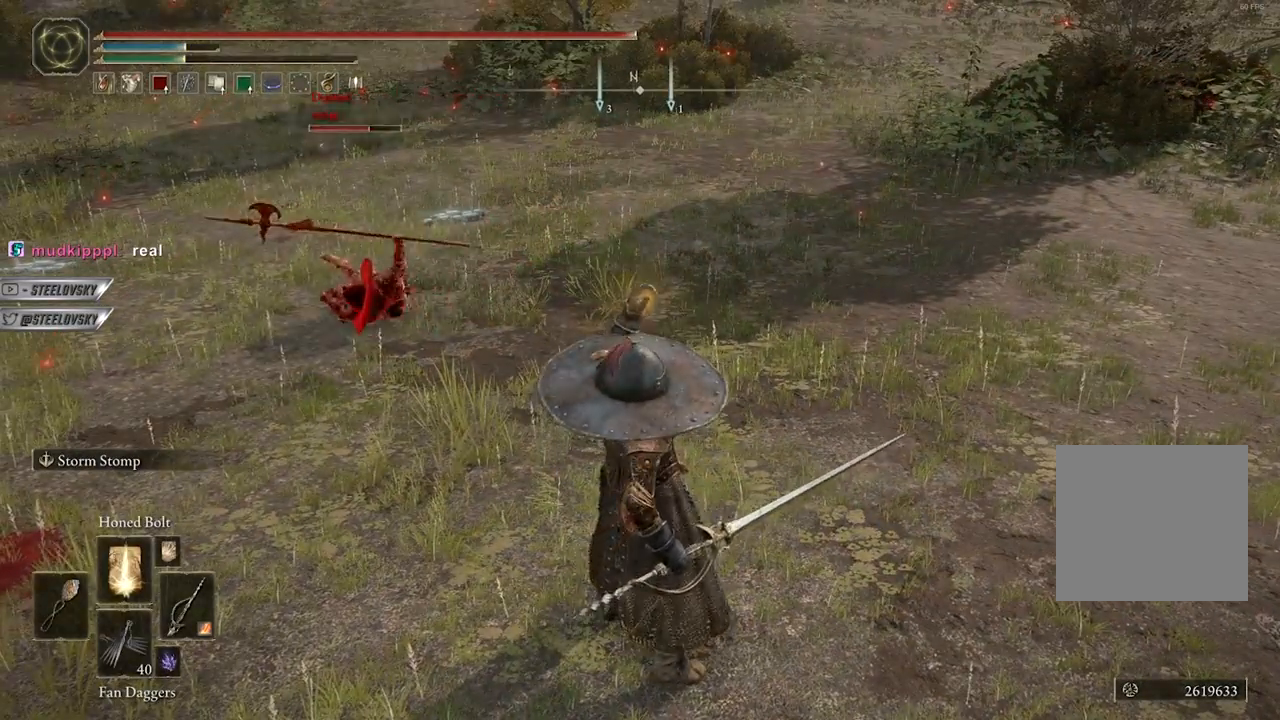
{"buttons": [], "left_stick": "up-left", "right_stick": "center", "events": [[133, "L2", "down"], [250, "L2", "up"]]}
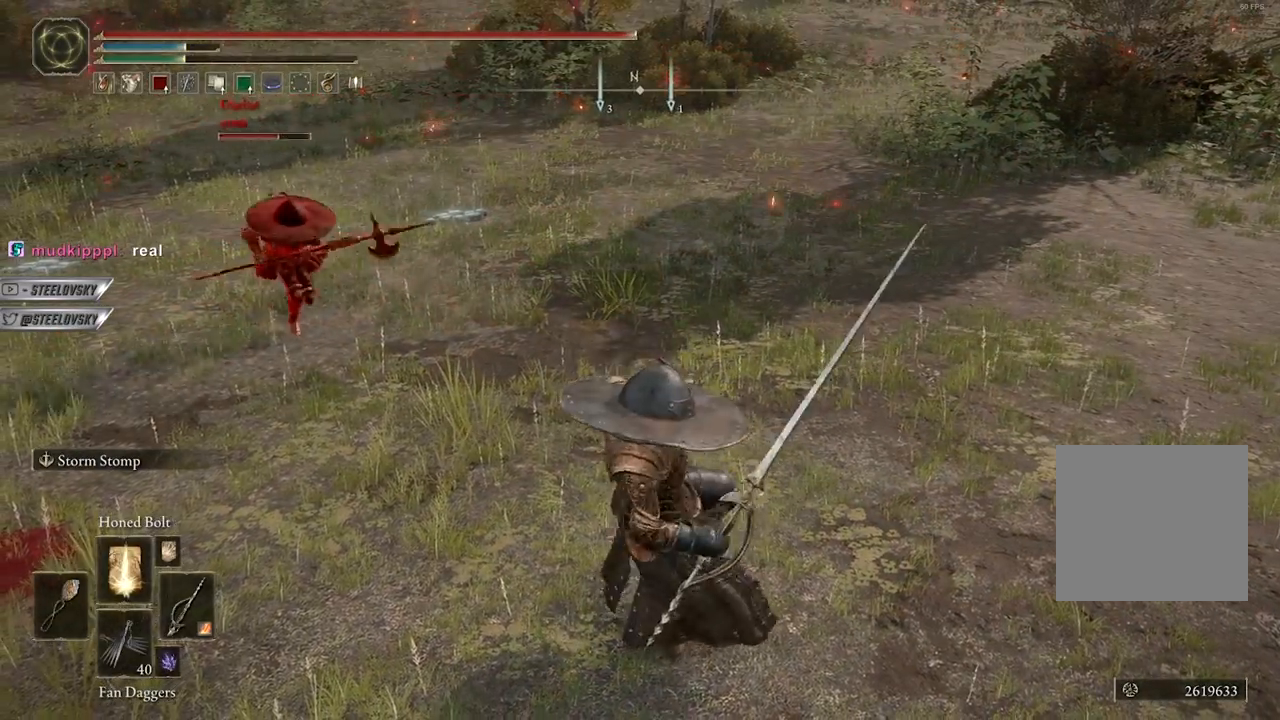
{"buttons": [], "left_stick": "up-left", "right_stick": "center", "events": [[383, "R3", "down"], [483, "R3", "up"]]}
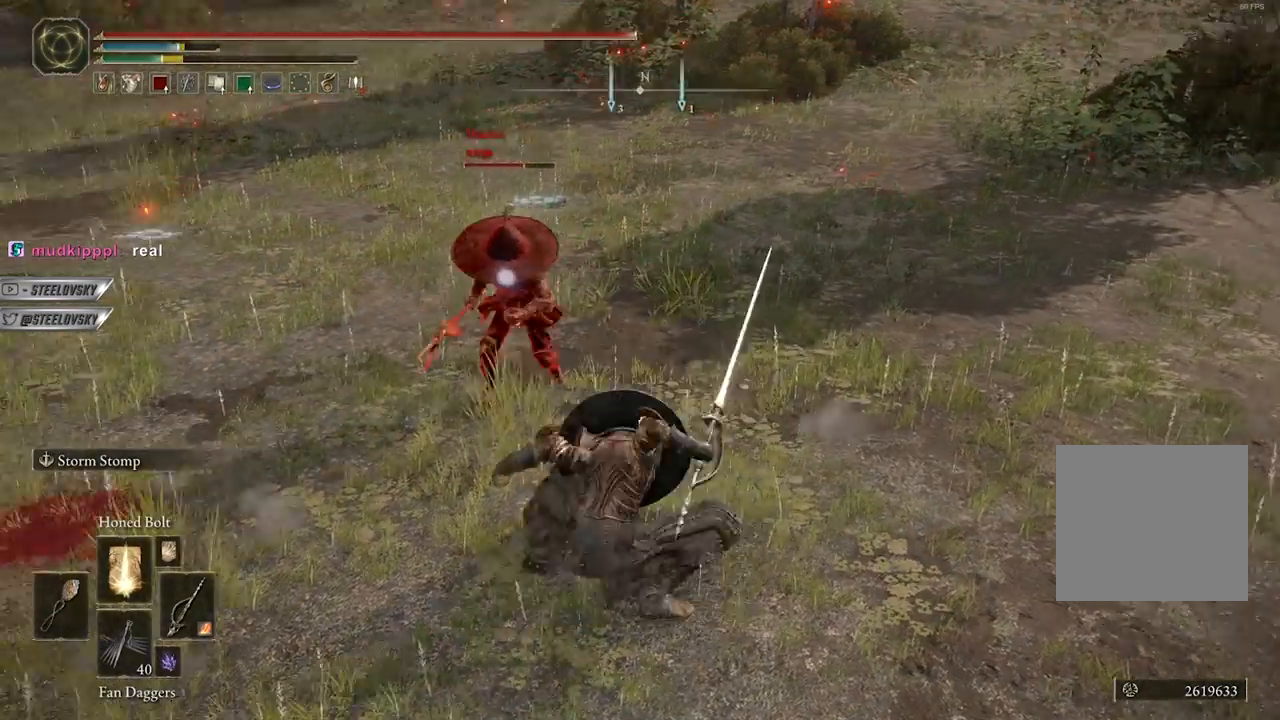
{"buttons": [], "left_stick": "up", "right_stick": "center", "events": [[50, "left_stick", "up"], [83, "R1", "down"], [183, "R1", "up"]]}
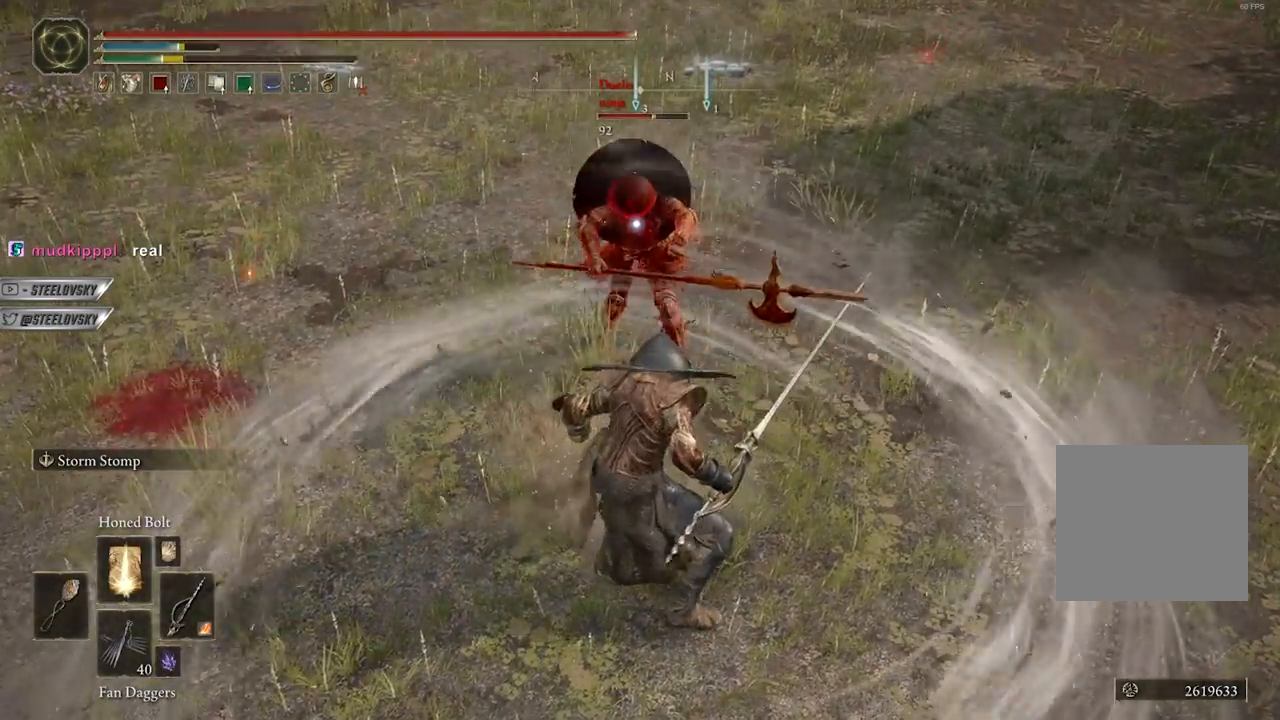
{"buttons": [], "left_stick": "center", "right_stick": "center", "events": [[317, "R3", "down"], [333, "left_stick", "center"], [417, "R3", "up"]]}
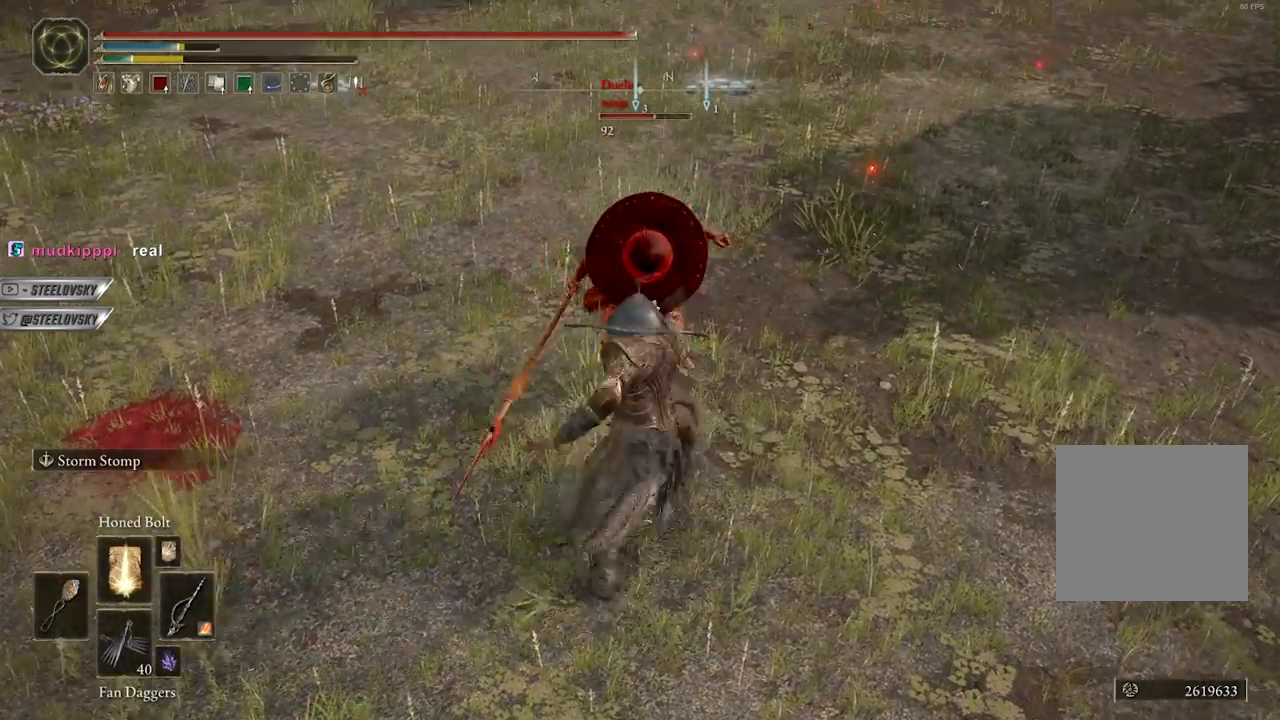
{"buttons": [], "left_stick": "down", "right_stick": "center", "events": [[83, "B", "down"], [150, "B", "up"], [217, "left_stick", "down"]]}
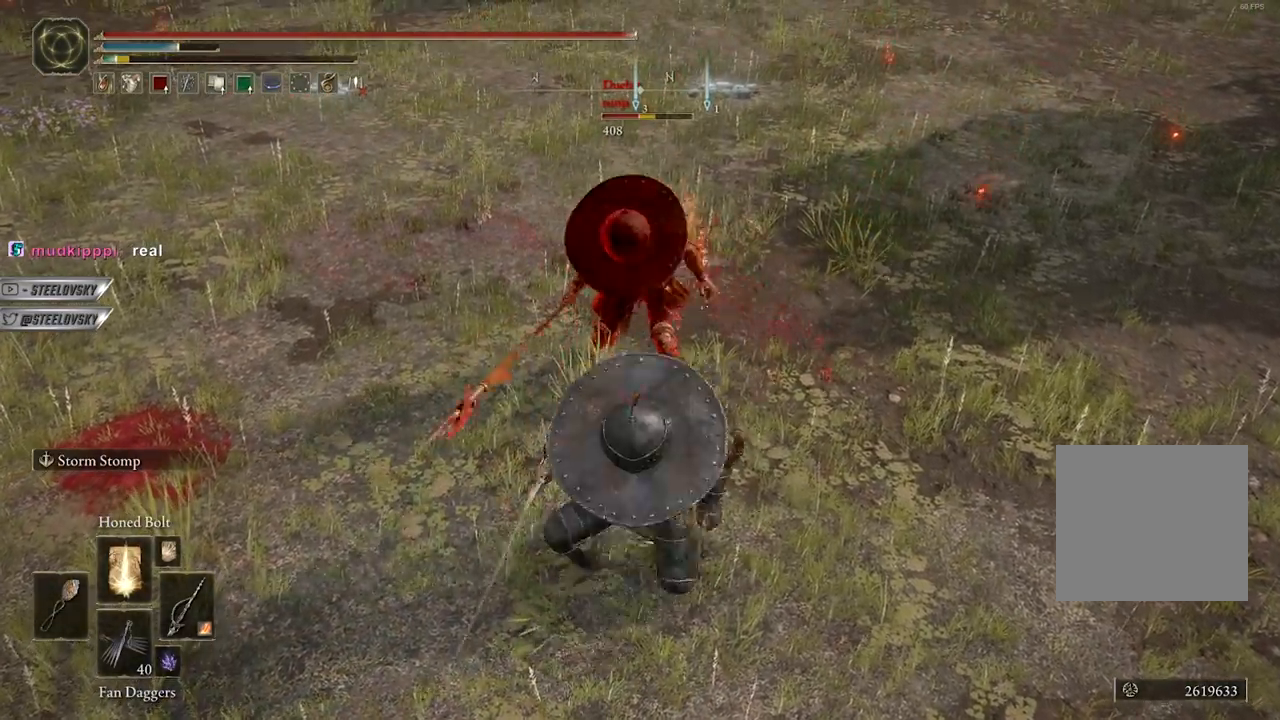
{"buttons": [], "left_stick": "up", "right_stick": "up-left", "events": [[117, "left_stick", "up"], [167, "R1", "down"], [233, "R1", "up"], [417, "R3", "down"], [417, "right_stick", "up-left"], [500, "R3", "up"]]}
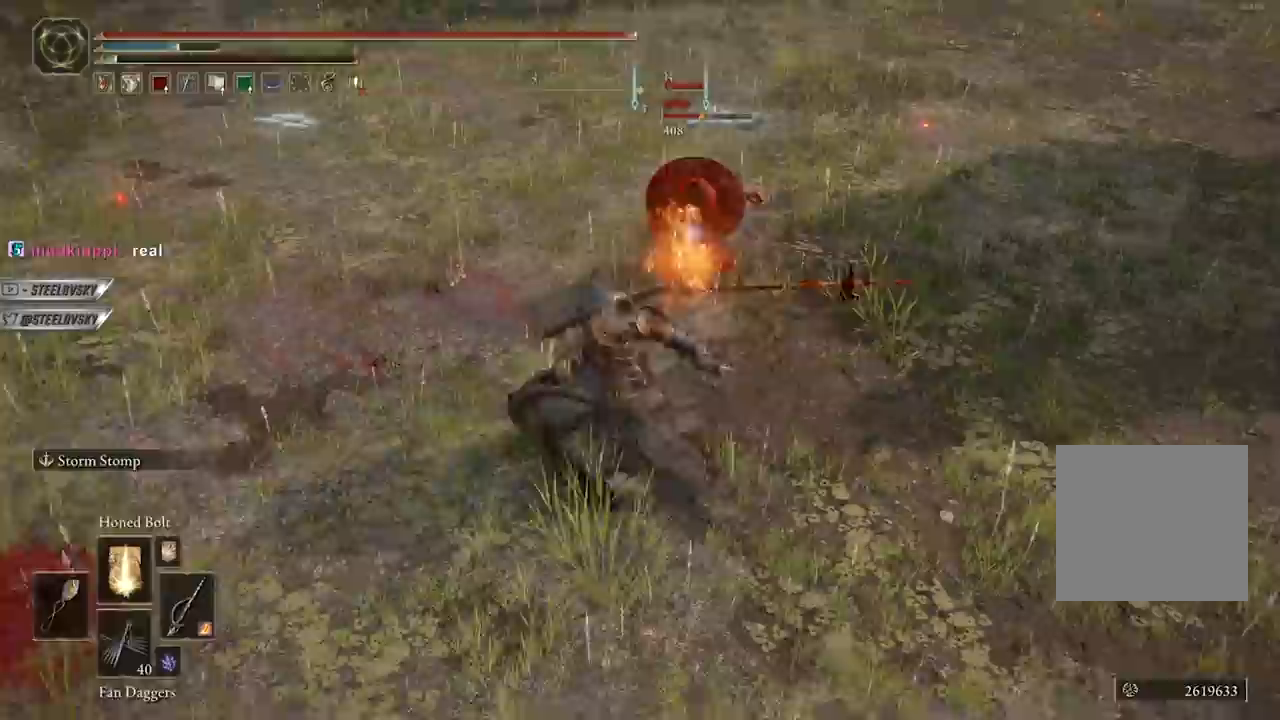
{"buttons": ["B"], "left_stick": "up-right", "right_stick": "center", "events": [[67, "right_stick", "center"], [217, "left_stick", "center"], [250, "B", "down"], [350, "left_stick", "up-right"]]}
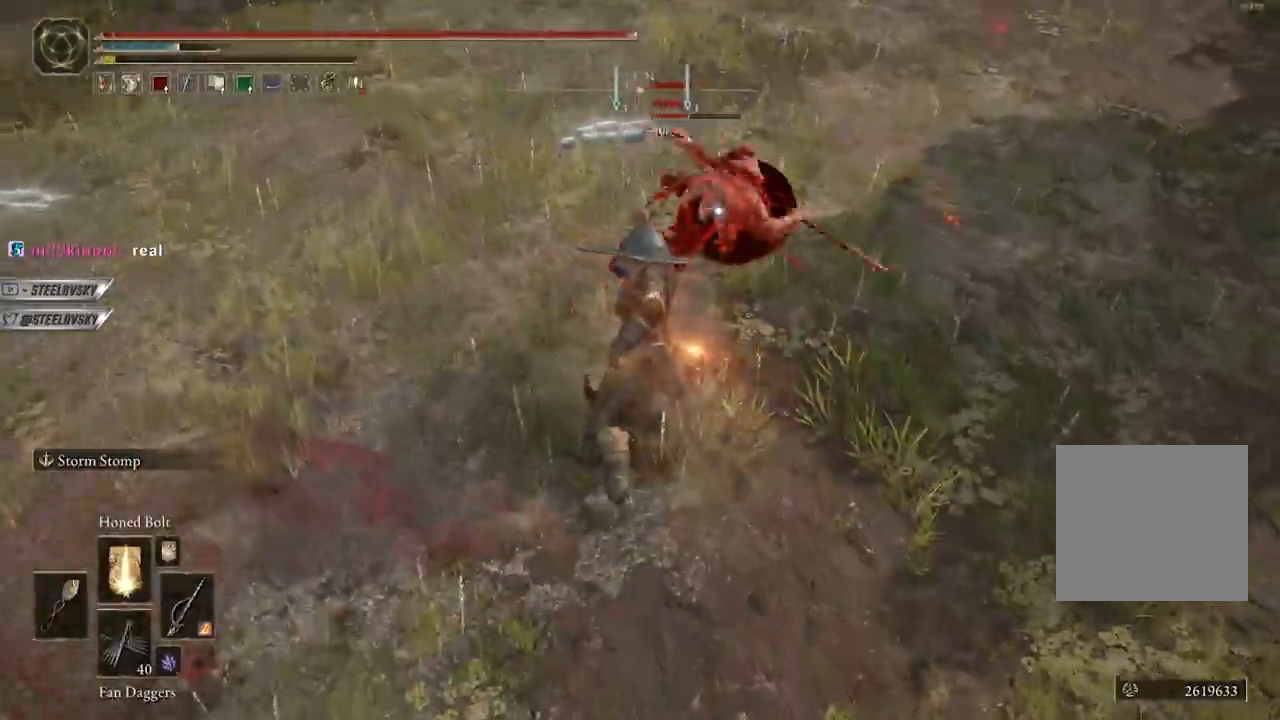
{"buttons": [], "left_stick": "up", "right_stick": "center", "events": [[317, "R2", "down"], [400, "B", "up"], [417, "left_stick", "up"], [450, "R2", "up"]]}
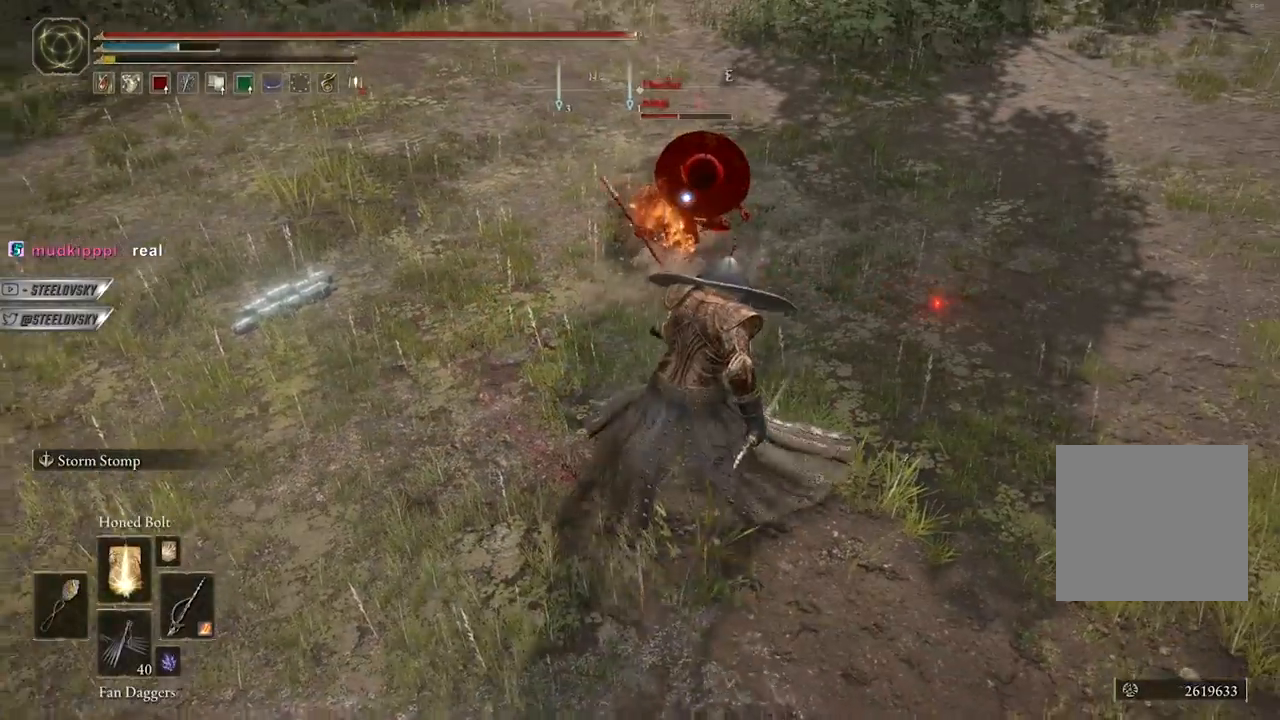
{"buttons": [], "left_stick": "up-right", "right_stick": "center", "events": [[467, "left_stick", "up-right"]]}
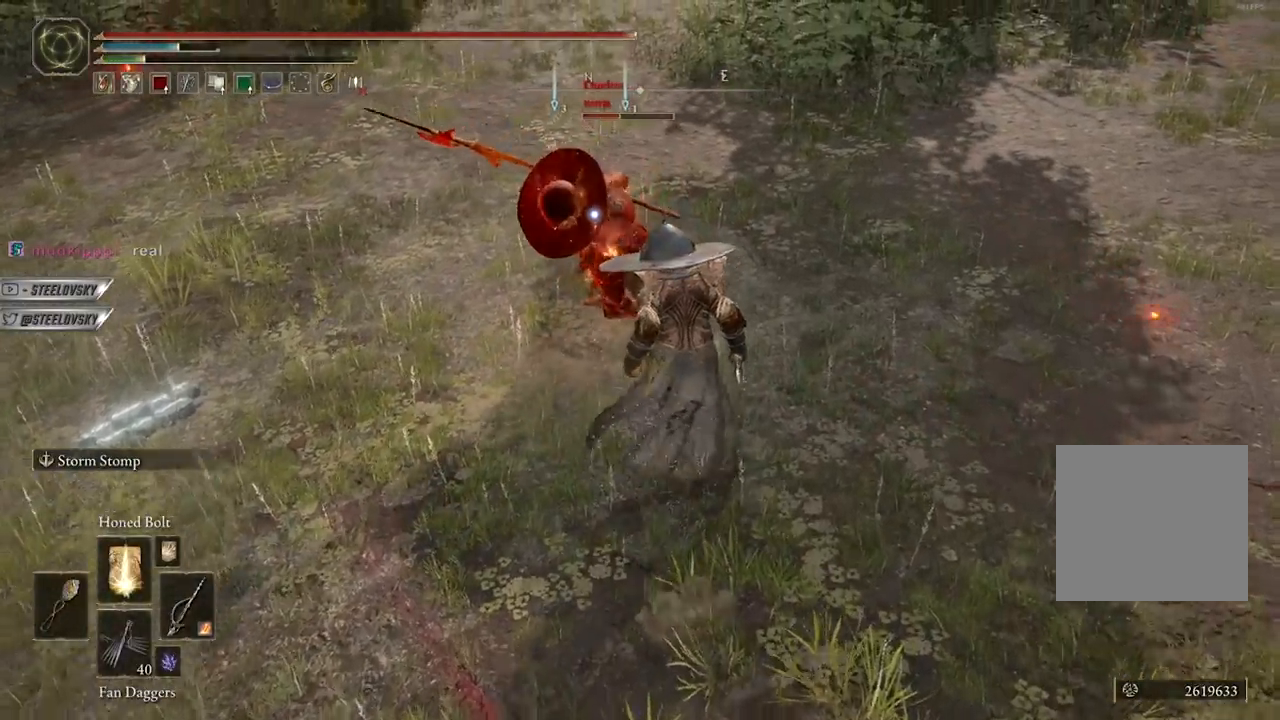
{"buttons": [], "left_stick": "up", "right_stick": "left", "events": [[67, "B", "down"], [117, "B", "up"], [150, "left_stick", "up"], [400, "R3", "down"], [433, "right_stick", "left"], [483, "R3", "up"]]}
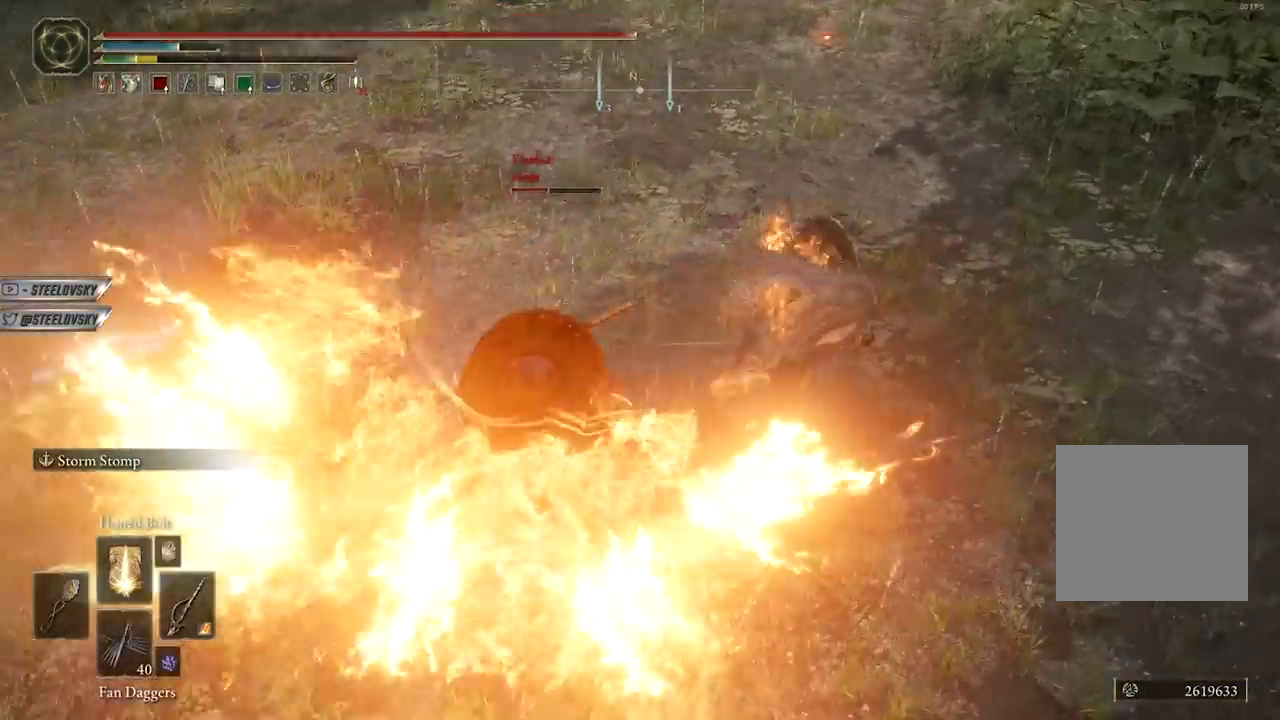
{"buttons": ["B"], "left_stick": "up-right", "right_stick": "center", "events": [[33, "left_stick", "up-right"], [267, "B", "down"], [267, "right_stick", "center"], [317, "B", "up"], [433, "B", "down"]]}
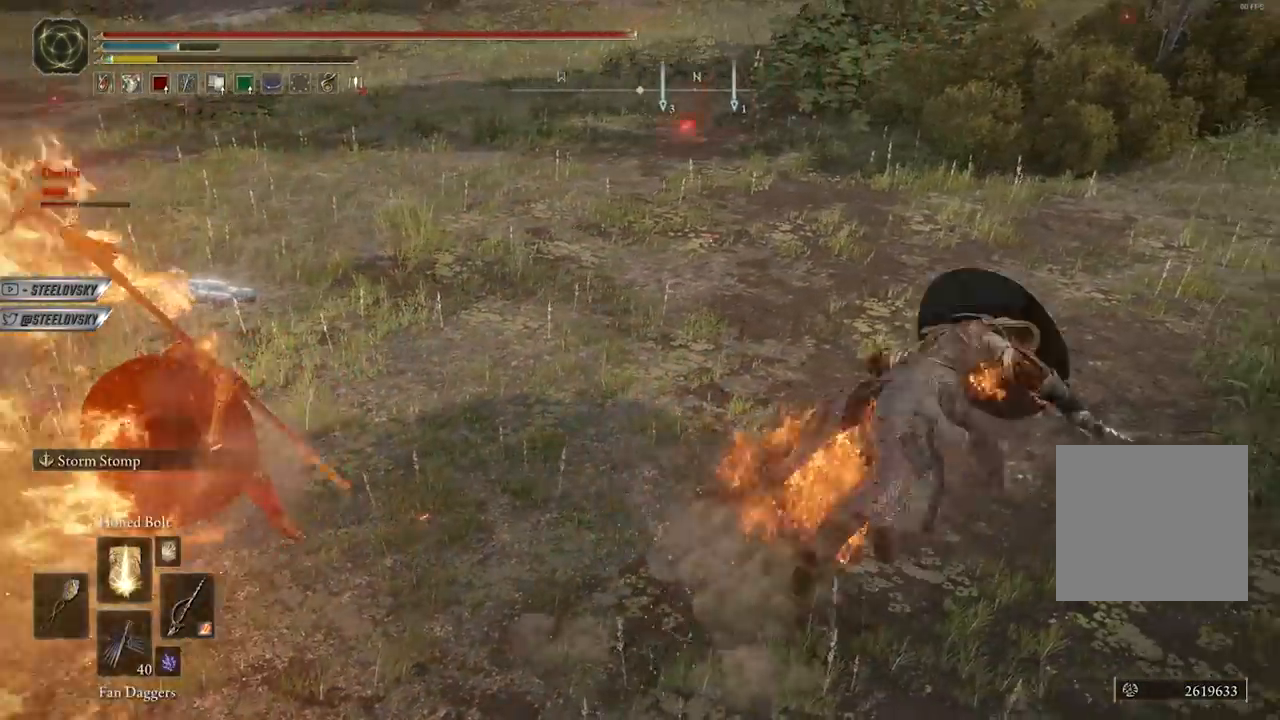
{"buttons": [], "left_stick": "down", "right_stick": "left", "events": [[17, "B", "up"], [67, "B", "down"], [133, "B", "up"], [150, "right_stick", "left"], [267, "left_stick", "right"], [400, "left_stick", "down-right"], [500, "left_stick", "down"]]}
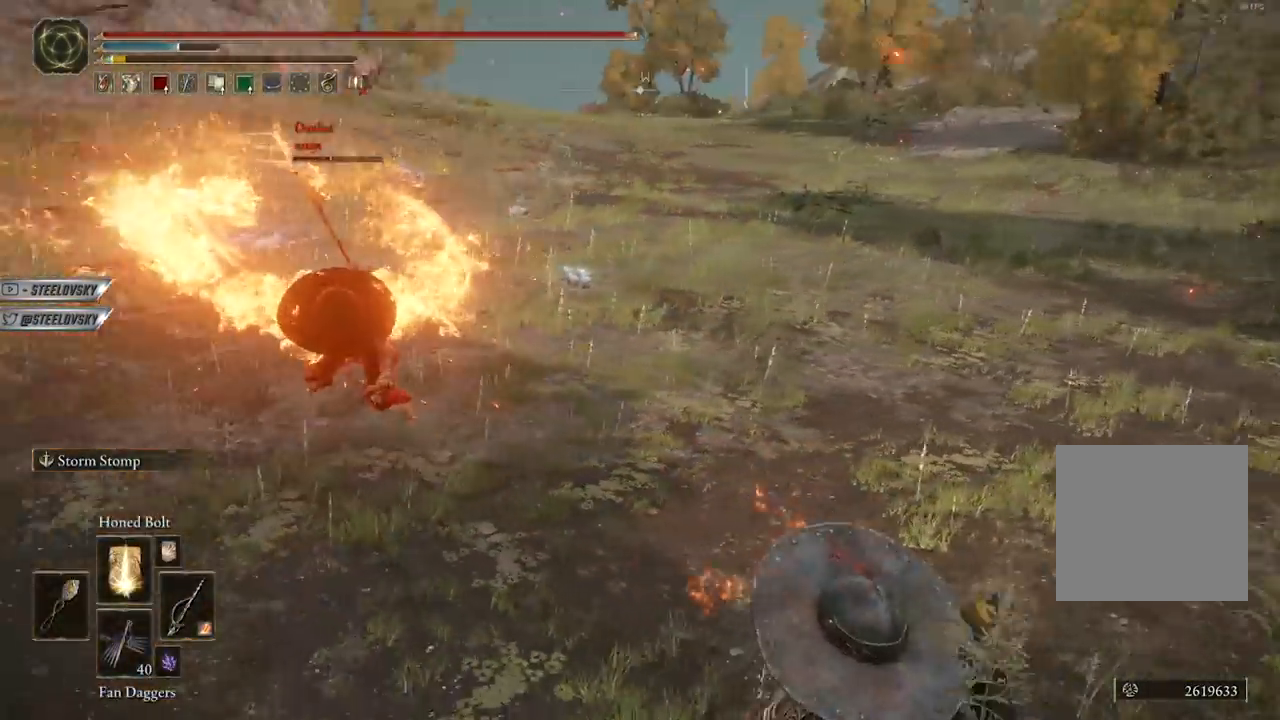
{"buttons": ["B"], "left_stick": "right", "right_stick": "center", "events": [[33, "B", "down"], [50, "right_stick", "center"], [317, "left_stick", "down-right"], [483, "left_stick", "right"]]}
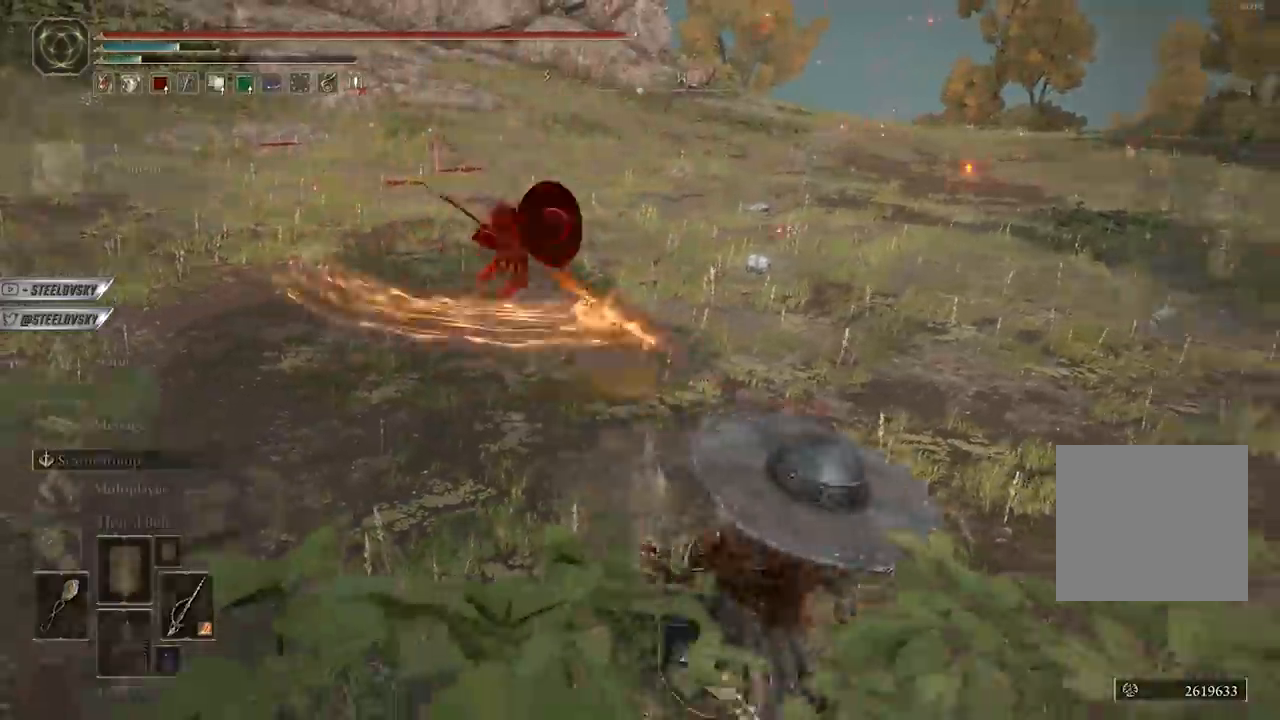
{"buttons": ["B"], "left_stick": "right", "right_stick": "center", "events": [[83, "A", "down"], [150, "A", "up"], [217, "A", "down"], [350, "A", "up"], [367, "DPAD_LEFT", "down"], [433, "A", "down"], [450, "DPAD_LEFT", "up"], [500, "A", "up"]]}
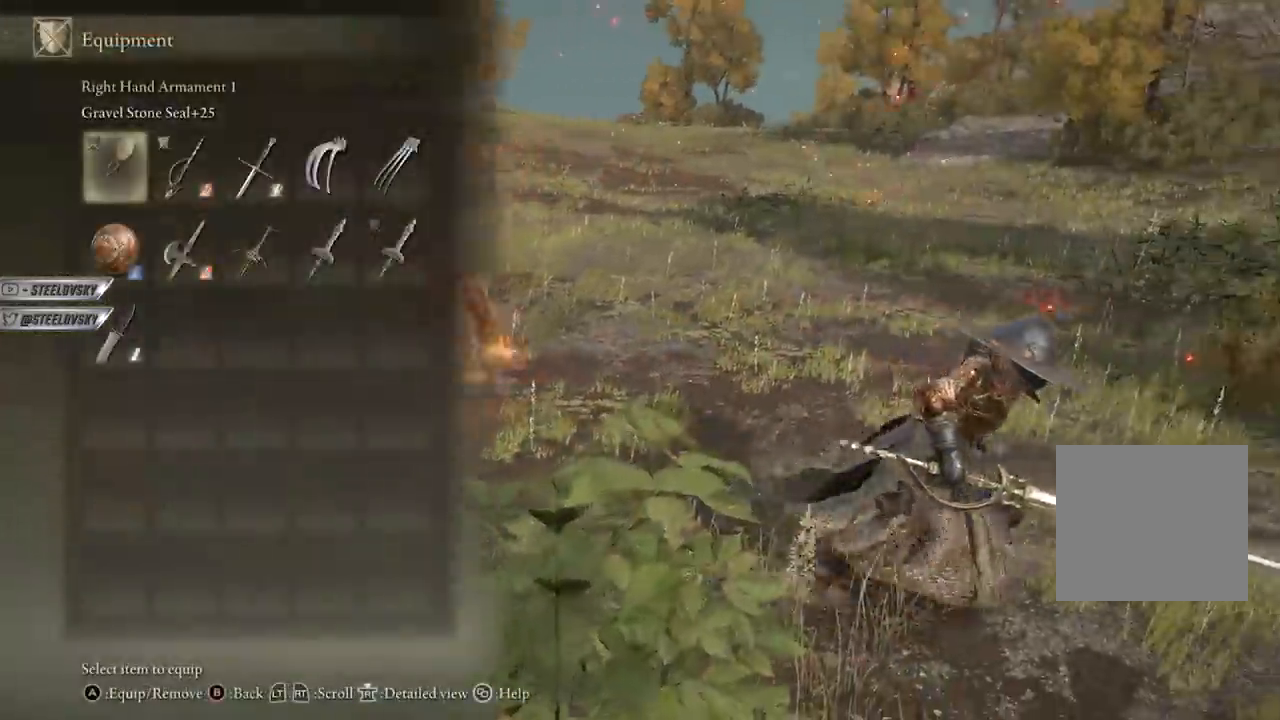
{"buttons": ["B"], "left_stick": "up-right", "right_stick": "center", "events": [[183, "left_stick", "up"], [183, "right_stick", "down-left"], [267, "right_stick", "left"], [450, "left_stick", "up-right"], [483, "right_stick", "center"]]}
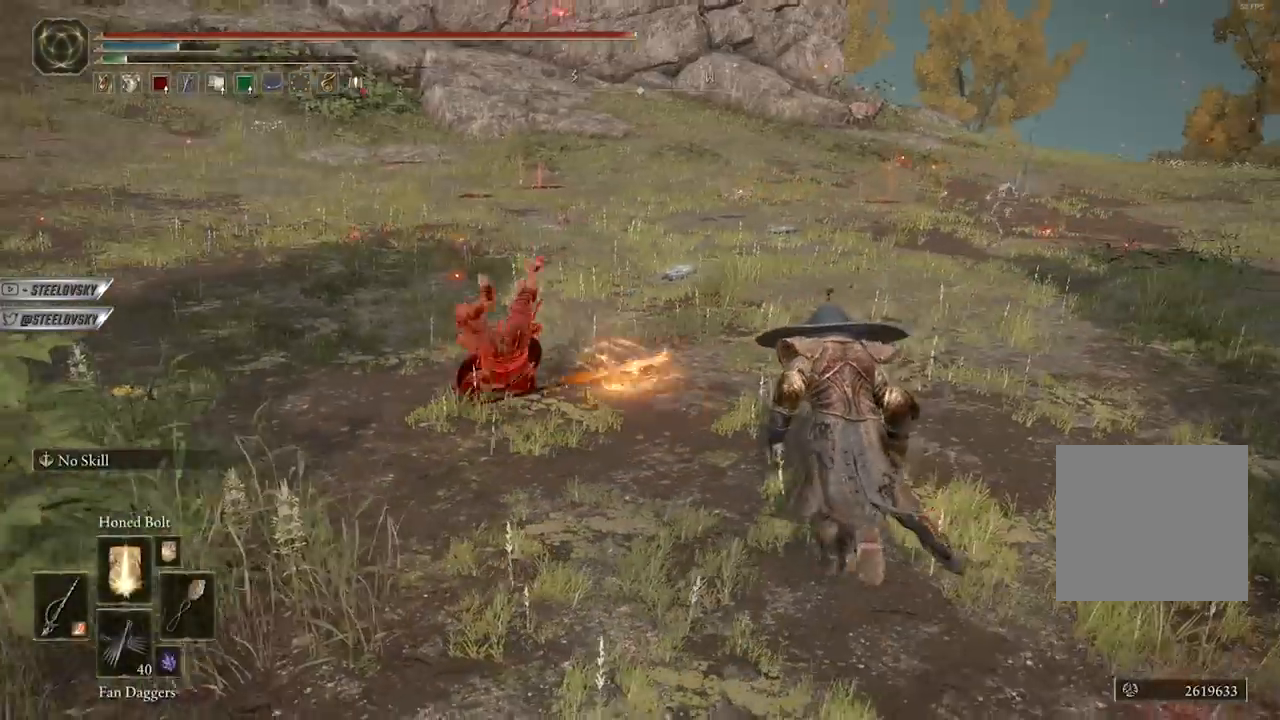
{"buttons": ["B", "DPAD_RIGHT"], "left_stick": "up-right", "right_stick": "center", "events": [[267, "A", "down"], [350, "A", "up"], [400, "A", "down"], [483, "DPAD_RIGHT", "down"], [500, "A", "up"]]}
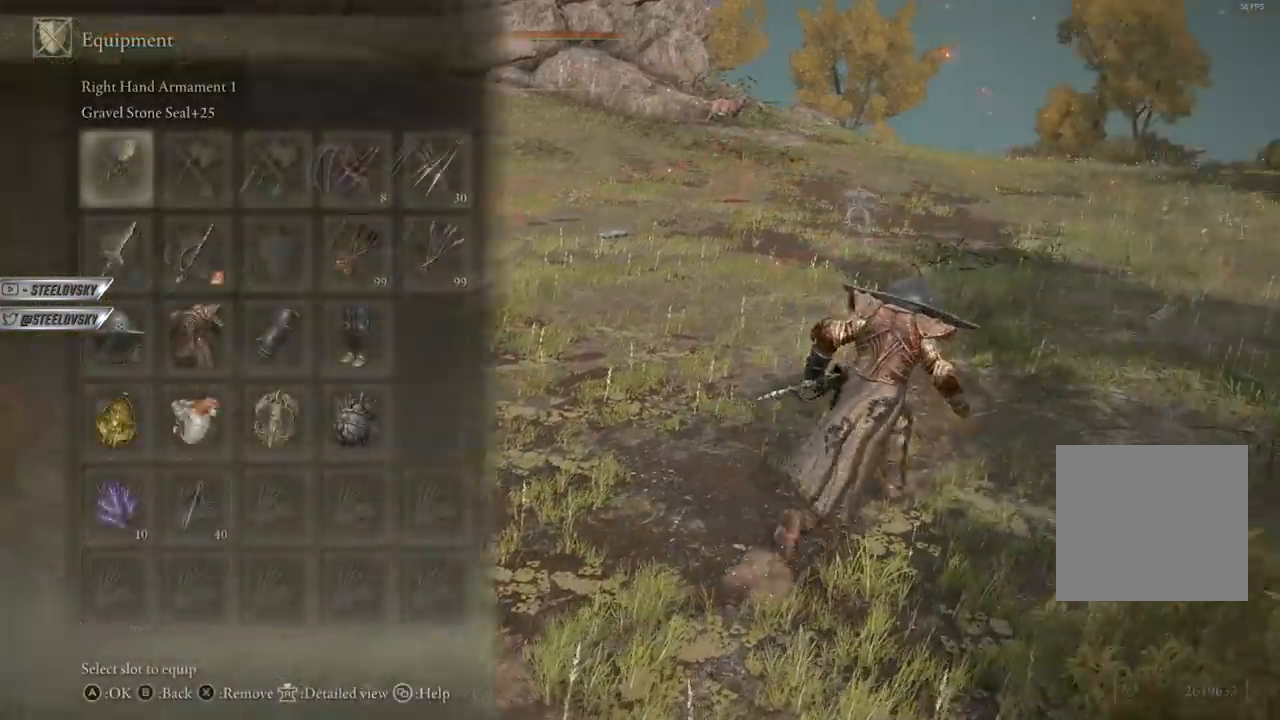
{"buttons": ["B"], "left_stick": "up-right", "right_stick": "center", "events": [[67, "A", "down"], [83, "DPAD_RIGHT", "up"], [167, "A", "up"]]}
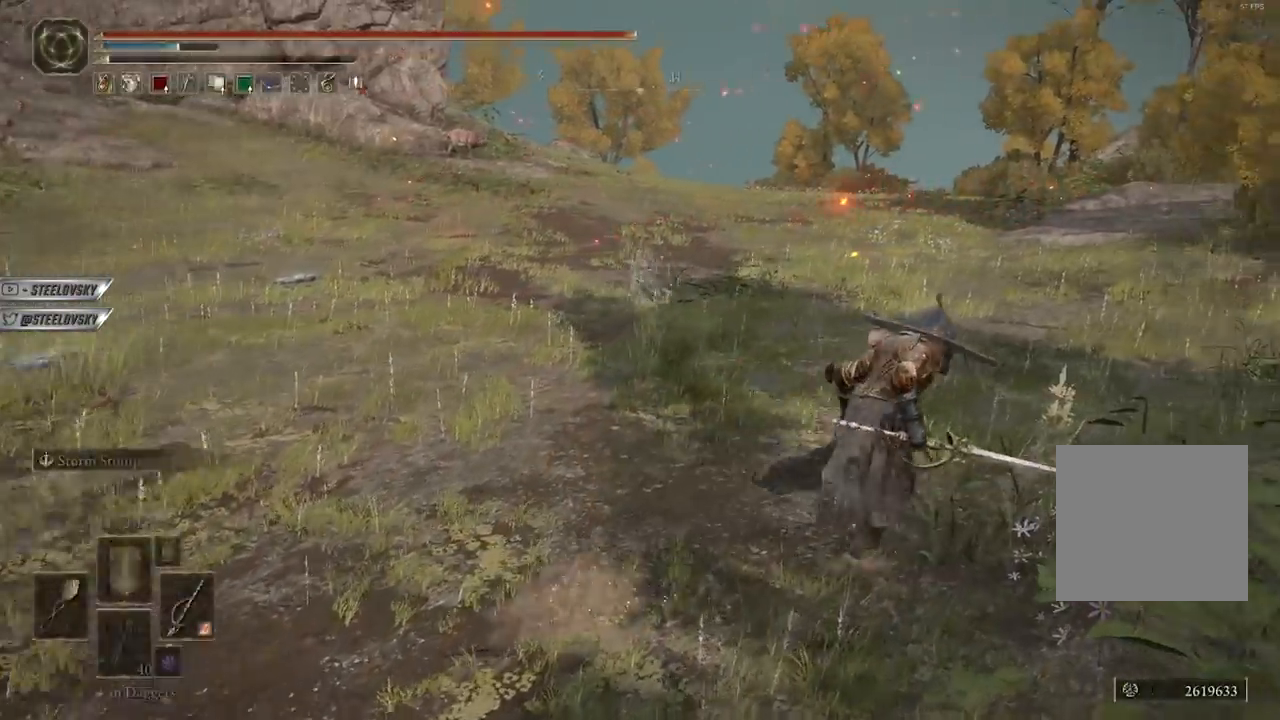
{"buttons": ["B"], "left_stick": "up-right", "right_stick": "center", "events": [[83, "A", "down"], [167, "A", "up"], [233, "A", "down"], [333, "A", "up"], [333, "DPAD_DOWN", "down"], [417, "A", "down"], [450, "DPAD_DOWN", "up"], [483, "A", "up"]]}
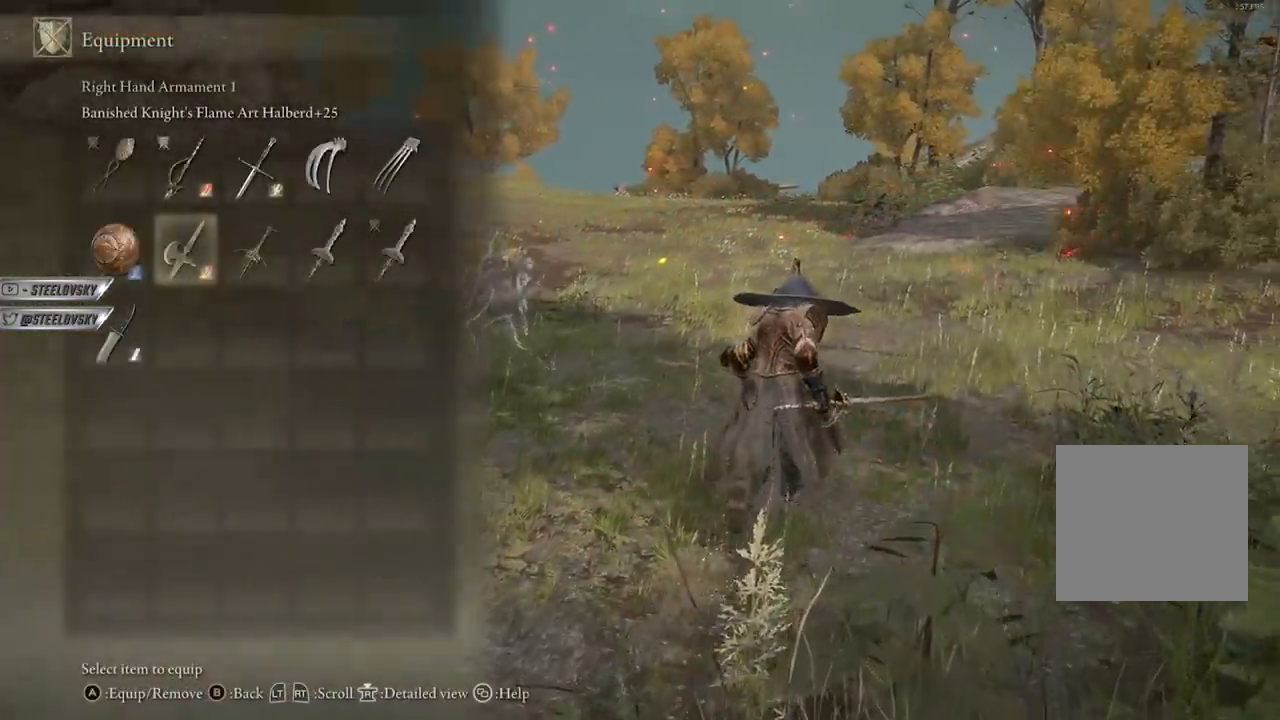
{"buttons": [], "left_stick": "up", "right_stick": "left", "events": [[83, "left_stick", "up"], [200, "right_stick", "left"], [483, "B", "up"]]}
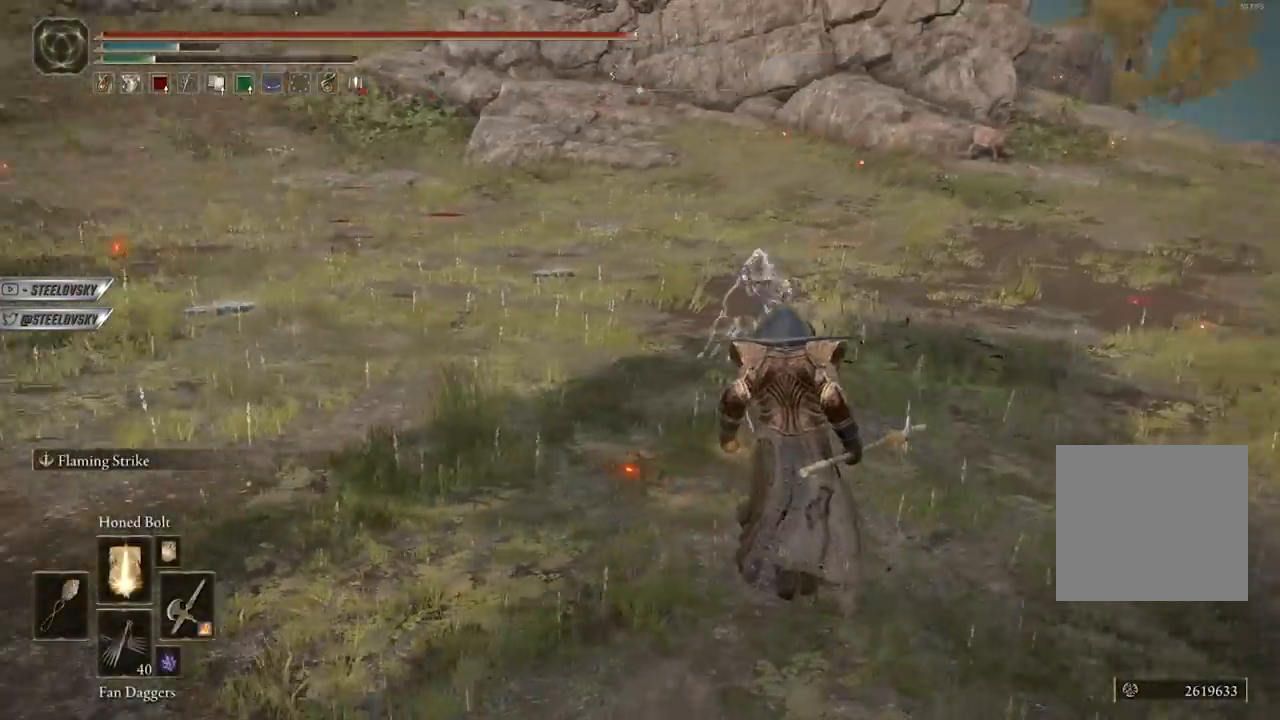
{"buttons": [], "left_stick": "up-right", "right_stick": "center", "events": [[117, "right_stick", "center"], [267, "left_stick", "up-right"], [333, "right_stick", "left"], [450, "right_stick", "center"]]}
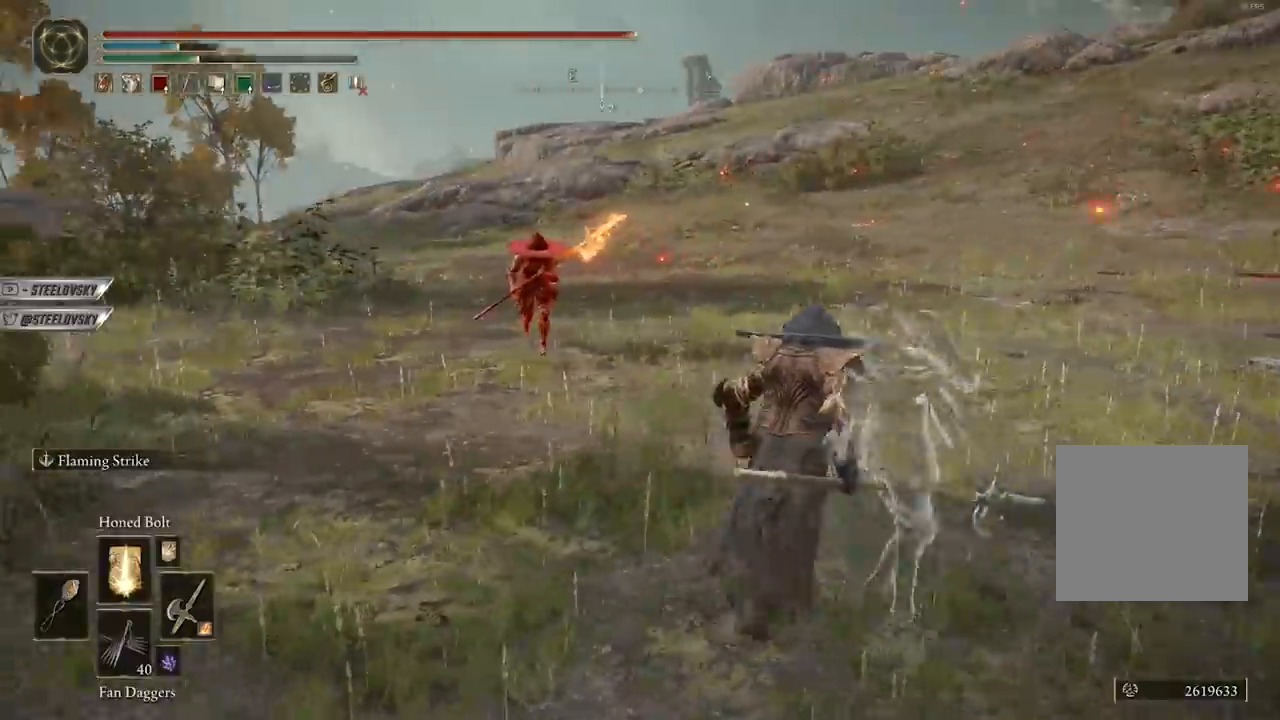
{"buttons": [], "left_stick": "up-left", "right_stick": "left", "events": [[217, "left_stick", "down-right"], [283, "L2", "down"], [400, "L2", "up"], [400, "left_stick", "up-left"], [433, "right_stick", "left"]]}
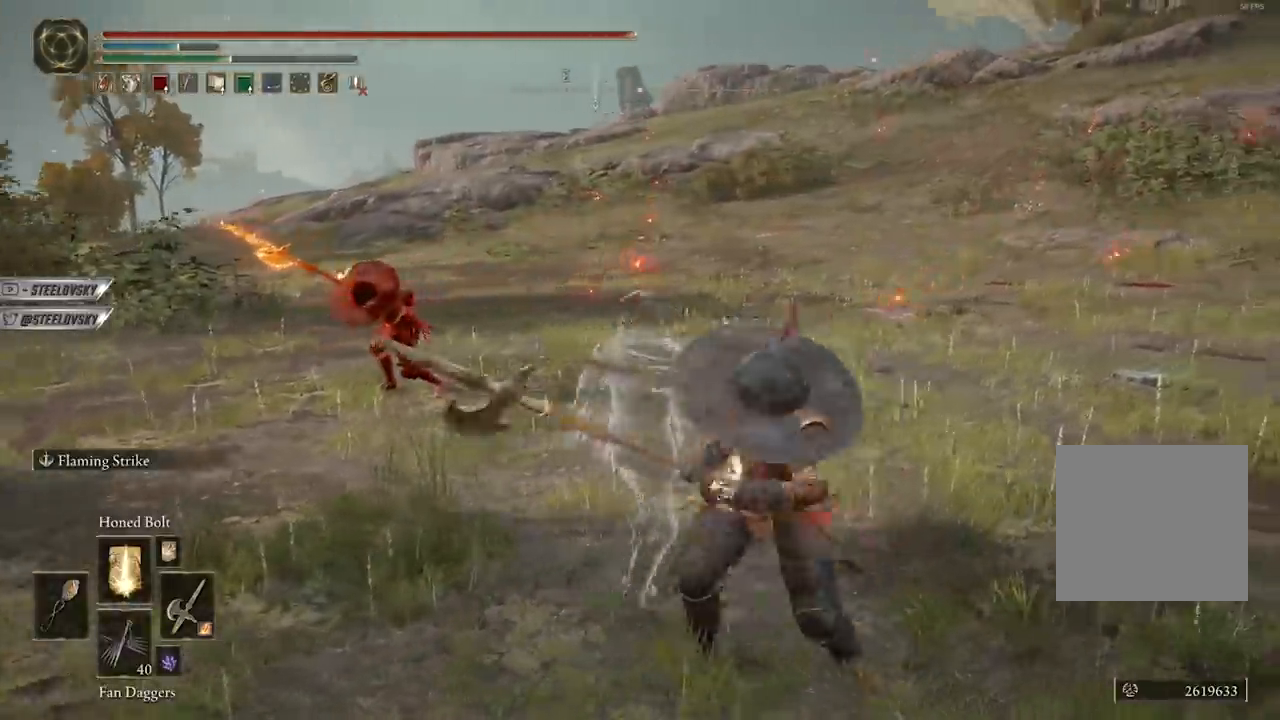
{"buttons": [], "left_stick": "up", "right_stick": "center", "events": [[83, "right_stick", "center"], [167, "left_stick", "center"], [217, "DPAD_UP", "down"], [350, "DPAD_UP", "up"], [467, "left_stick", "up"]]}
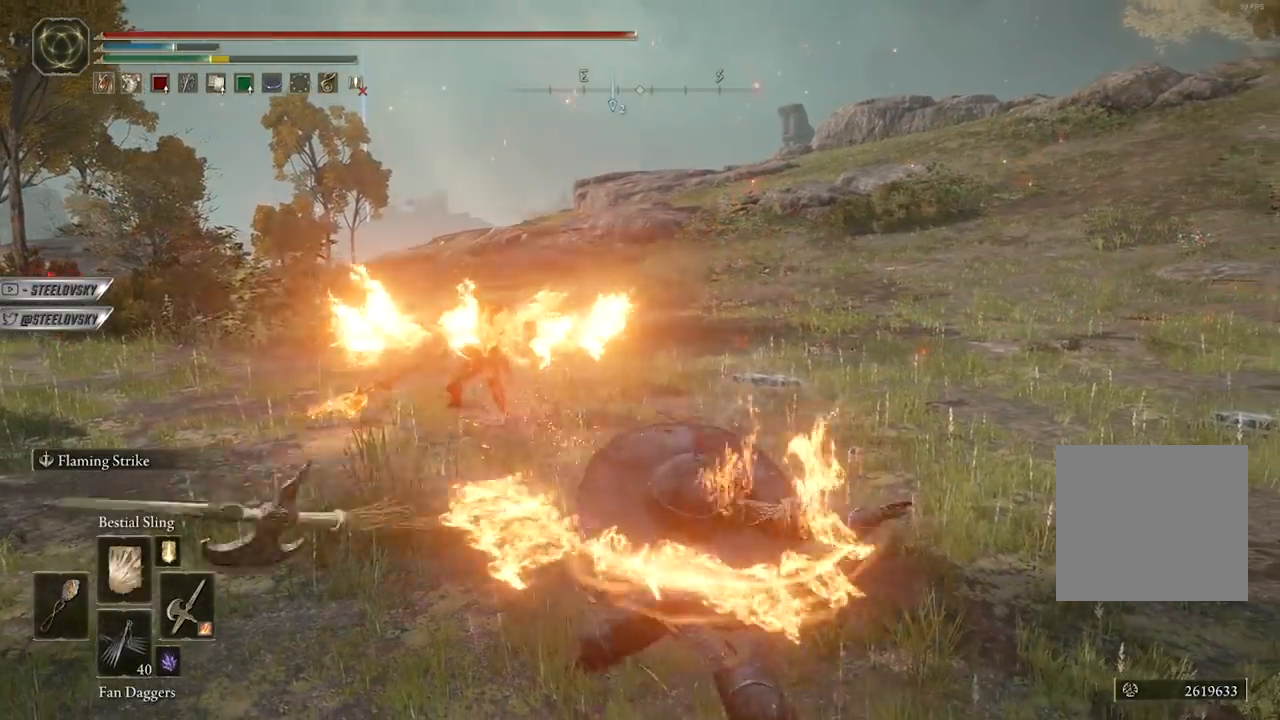
{"buttons": [], "left_stick": "up", "right_stick": "center", "events": [[67, "right_stick", "left"], [200, "right_stick", "center"], [333, "L2", "down"], [450, "L2", "up"]]}
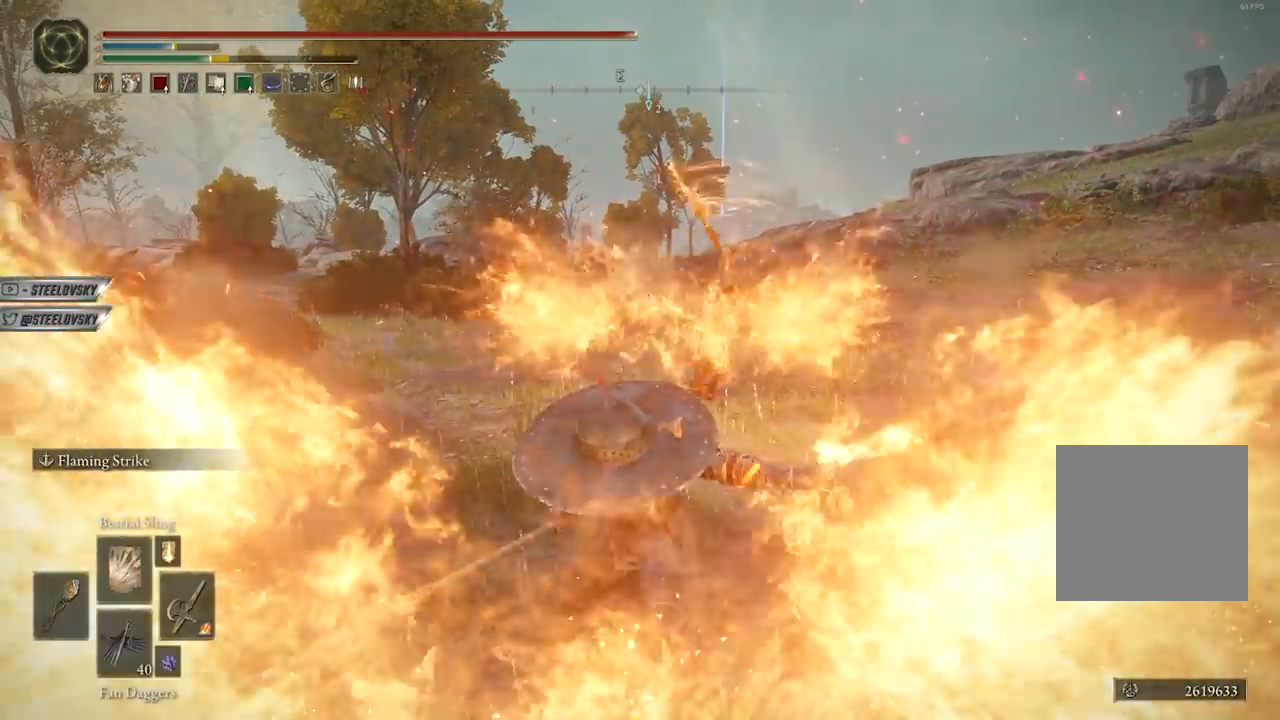
{"buttons": [], "left_stick": "up", "right_stick": "center", "events": []}